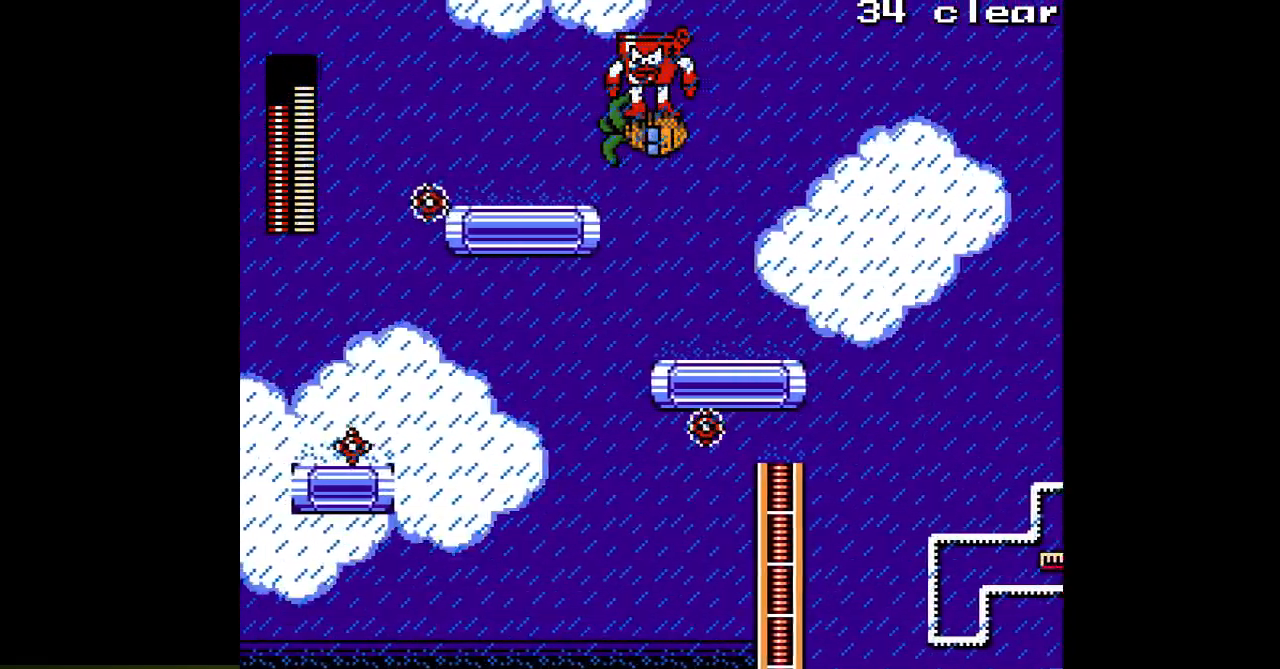
Gameplay with a controller; each line is a JSON object with the inputs held at the frame after it (dt_ms = milliseconds from this image to that frame). "events" lists button and stick changes between this image and that frame as [ms after this image, input, new state], when the widget could be followed in between. Not read: C L3 R3.
{"dt_ms": 500, "buttons": [], "events": [[33, "DPAD_UP", "down"], [150, "DPAD_UP", "up"], [333, "DPAD_UP", "down"], [433, "DPAD_UP", "up"]]}
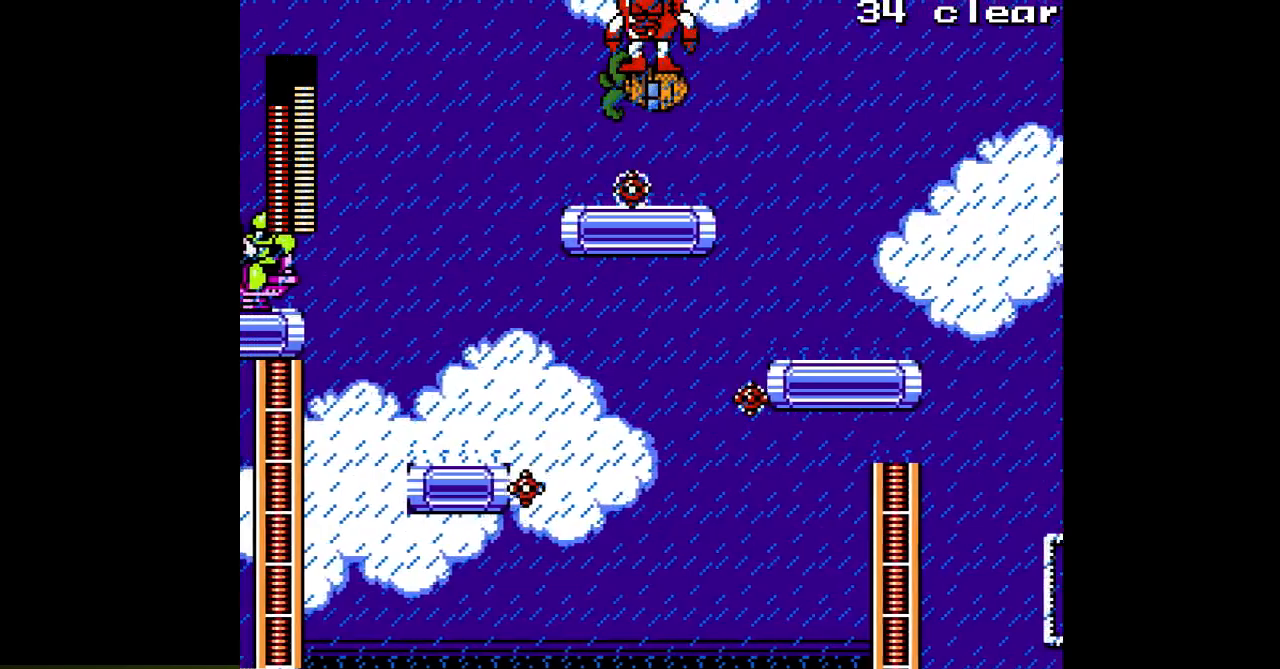
{"dt_ms": 500, "buttons": [], "events": [[183, "DPAD_DOWN", "down"], [283, "DPAD_DOWN", "up"]]}
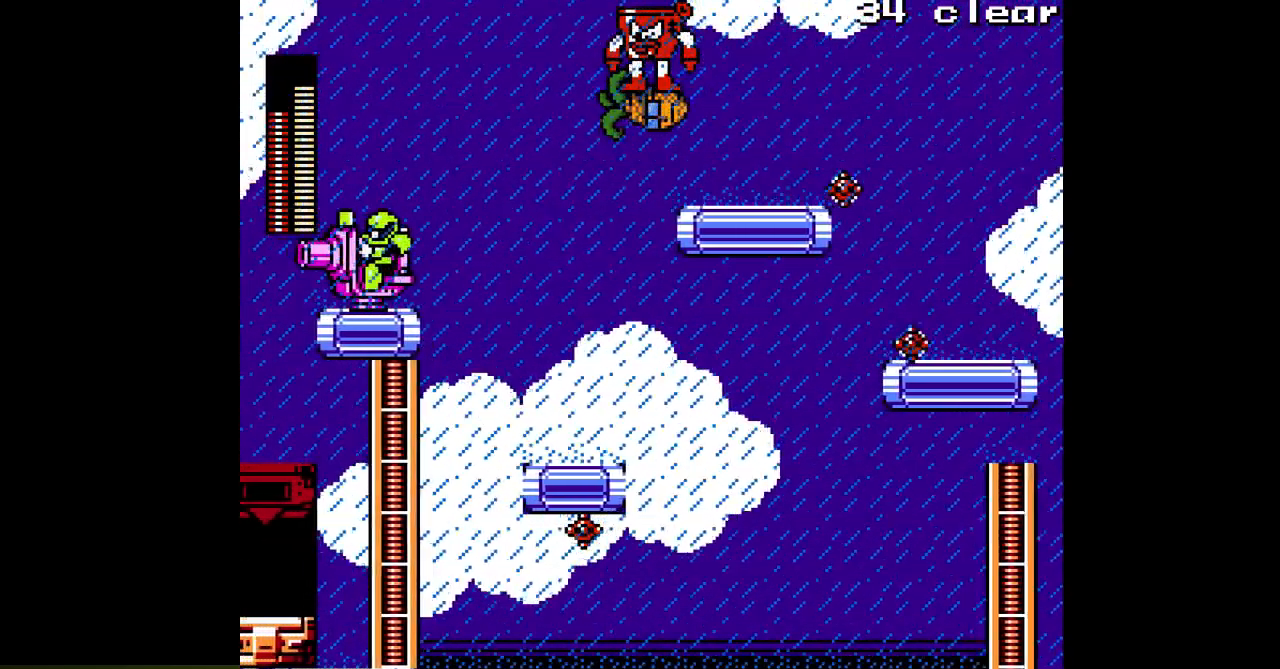
{"dt_ms": 500, "buttons": [], "events": [[133, "DPAD_DOWN", "down"], [217, "DPAD_DOWN", "up"]]}
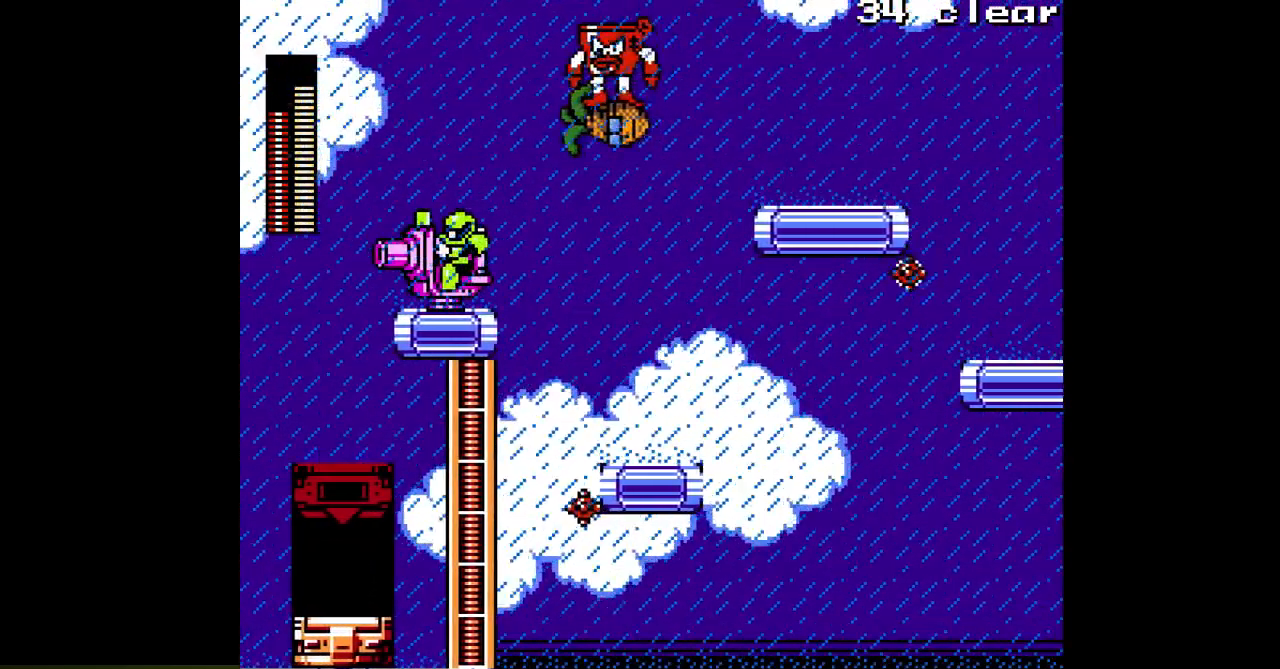
{"dt_ms": 500, "buttons": [], "events": []}
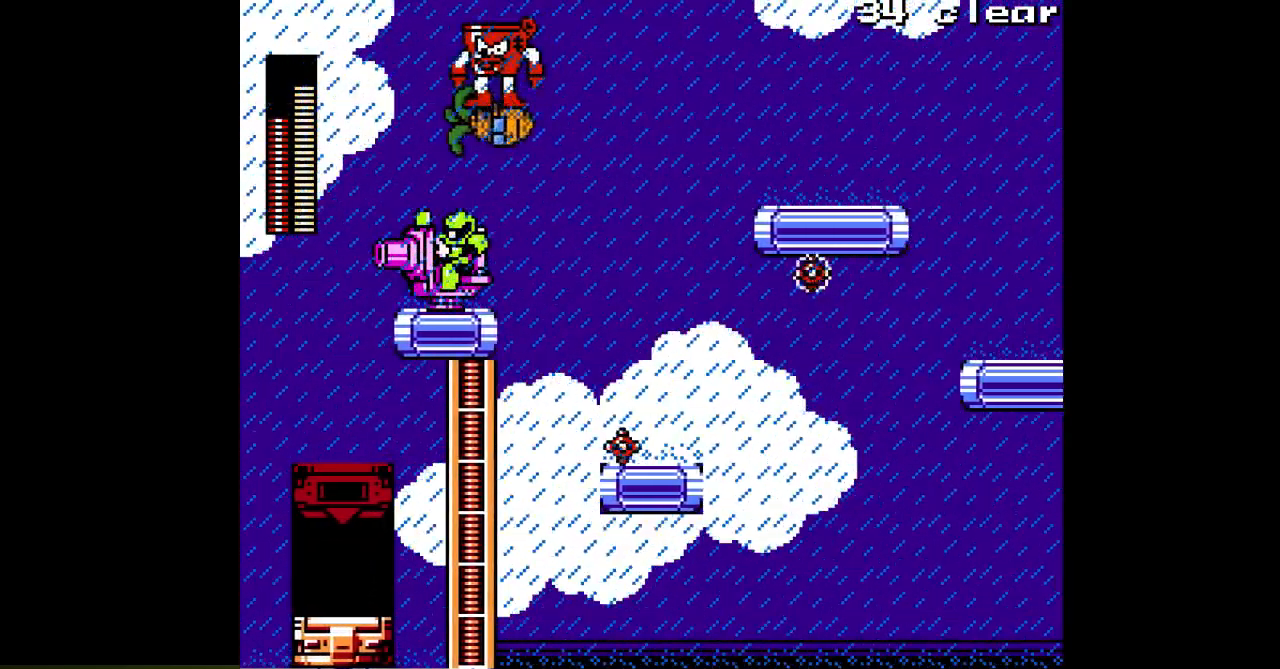
{"dt_ms": 500, "buttons": ["DPAD_LEFT"], "events": [[33, "DPAD_LEFT", "down"]]}
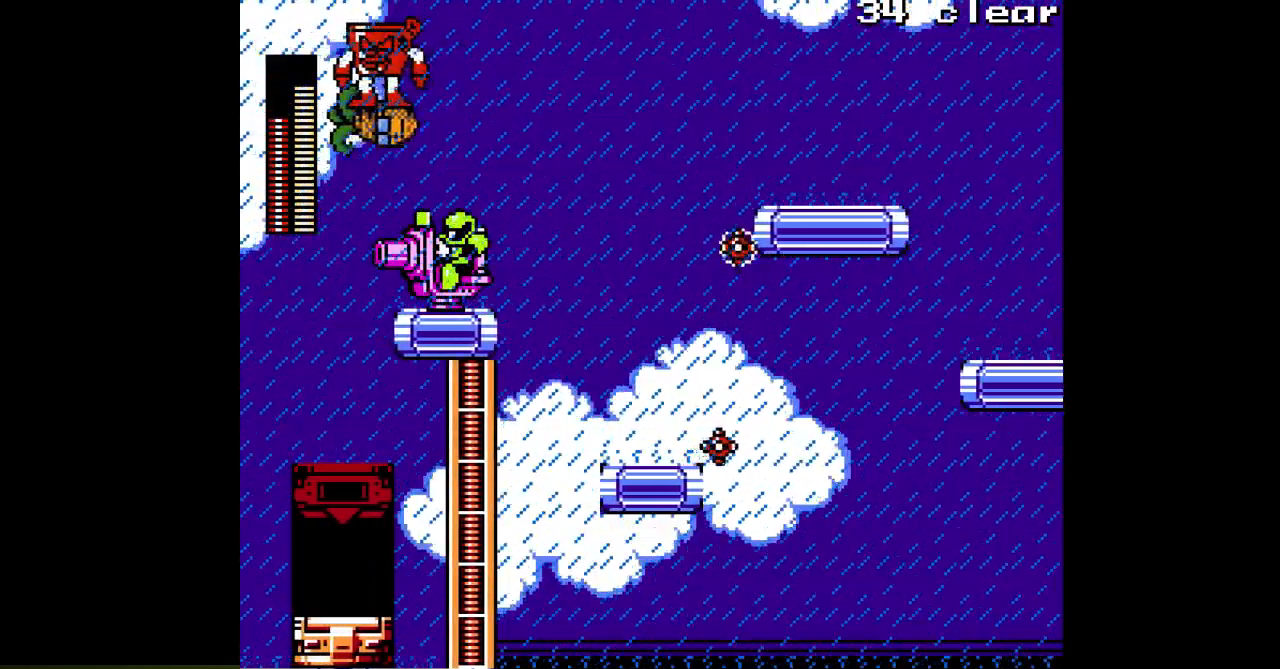
{"dt_ms": 500, "buttons": ["DPAD_RIGHT"]}
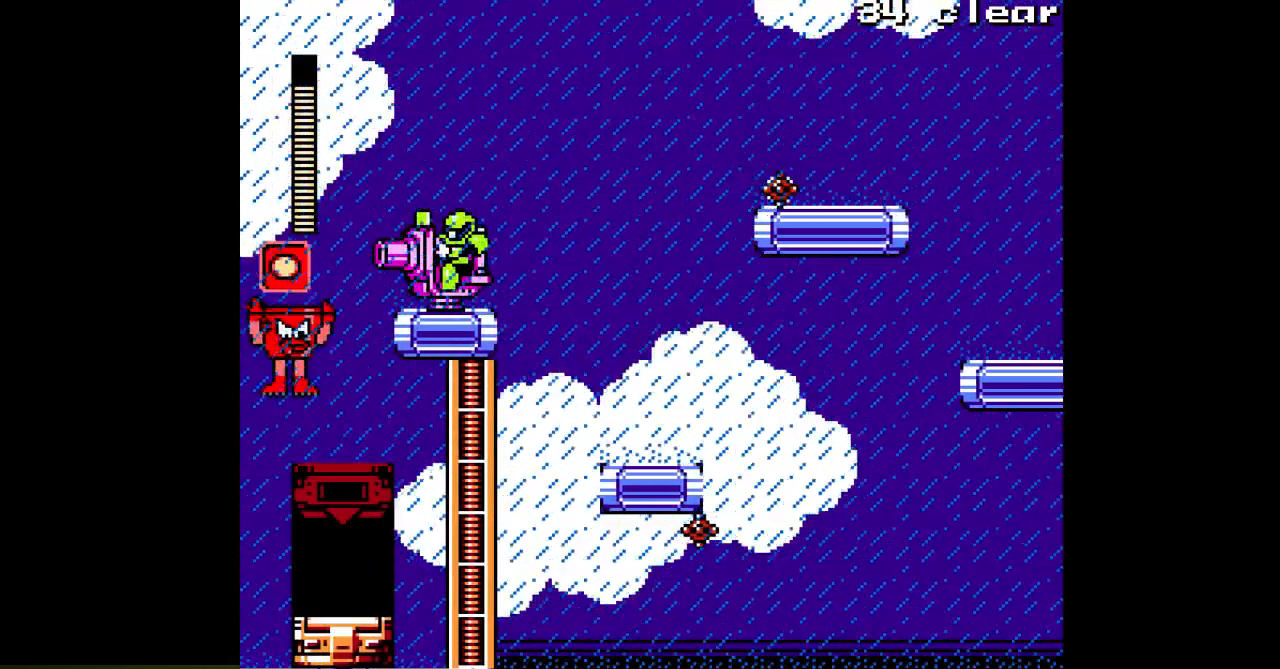
{"dt_ms": 1000, "buttons": ["DPAD_RIGHT"]}
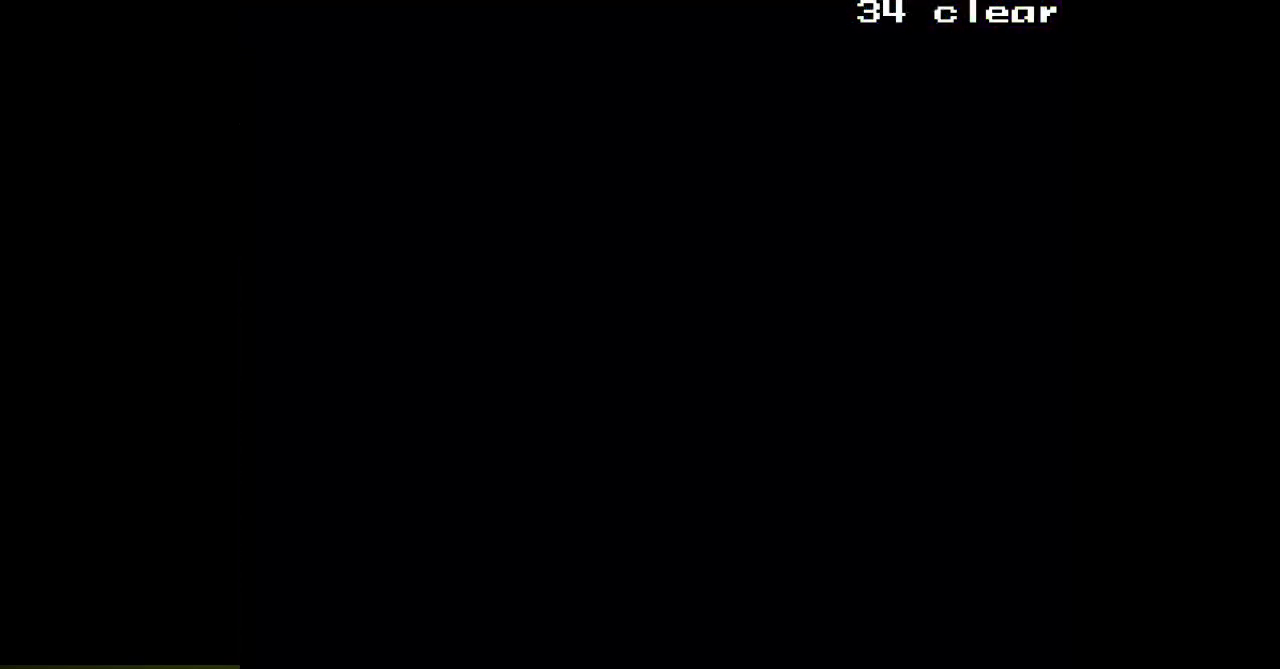
{"dt_ms": 500, "buttons": ["A", "DPAD_RIGHT"], "events": [[367, "A", "down"]]}
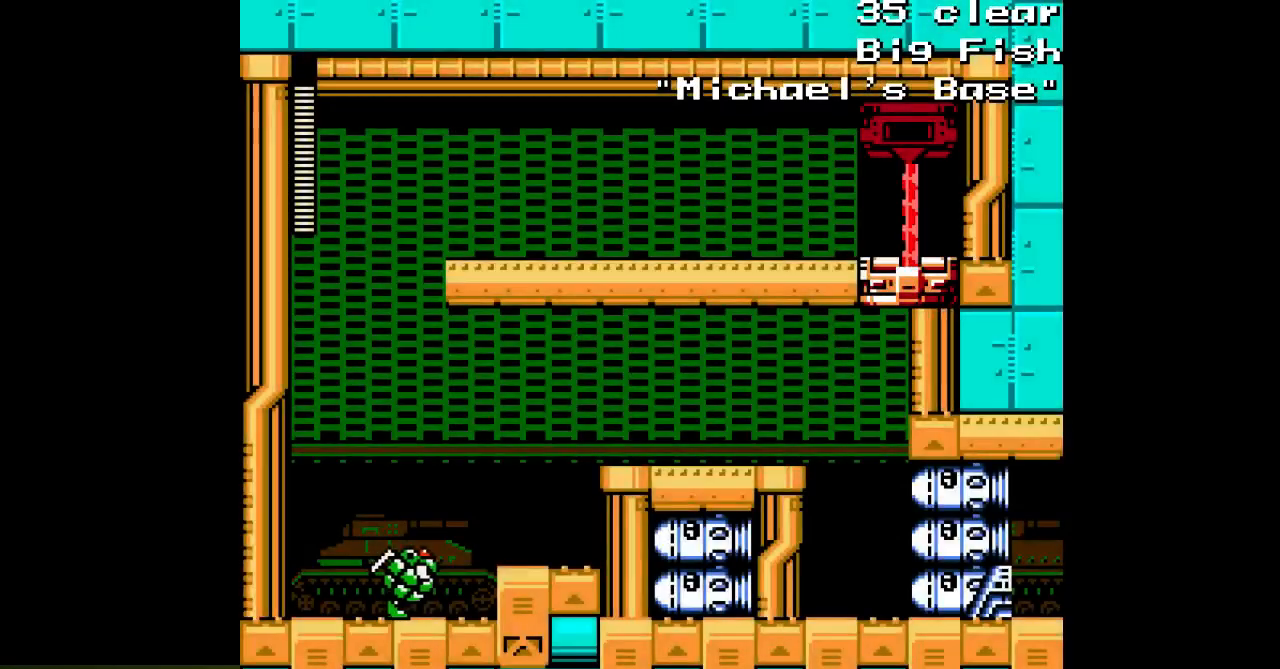
{"dt_ms": 500, "buttons": ["A", "DPAD_LEFT"], "events": [[467, "DPAD_RIGHT", "up"], [500, "DPAD_LEFT", "down"]]}
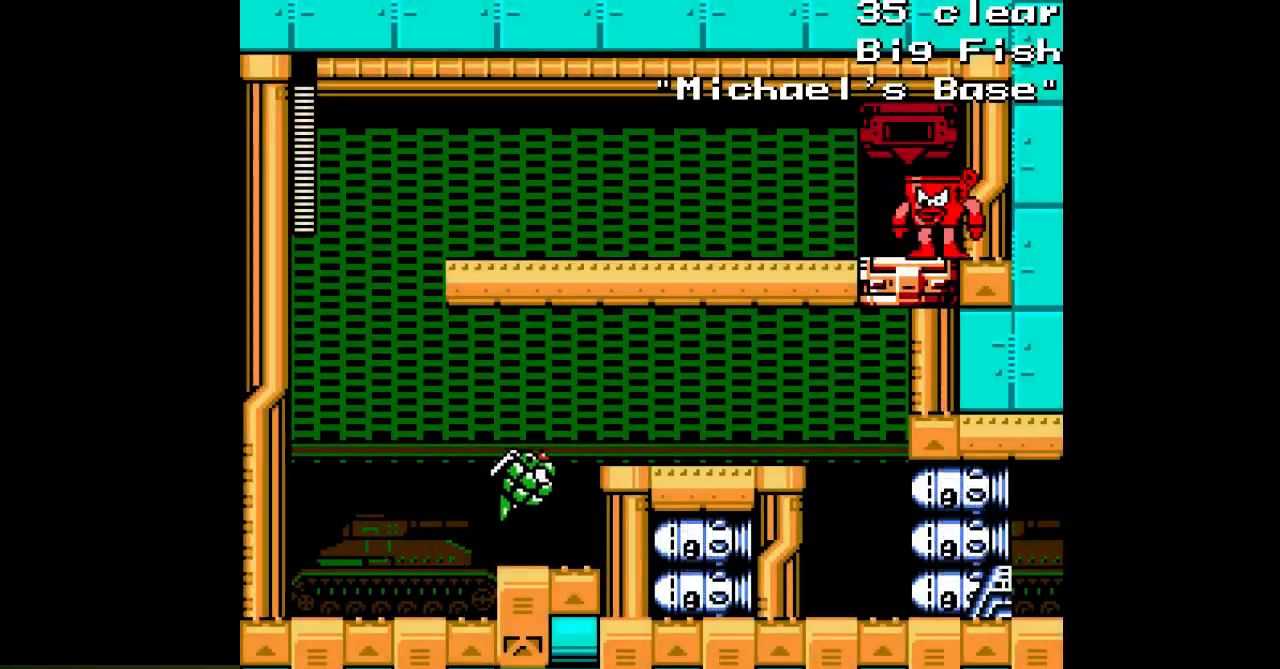
{"dt_ms": 500, "buttons": ["A", "DPAD_LEFT"], "events": []}
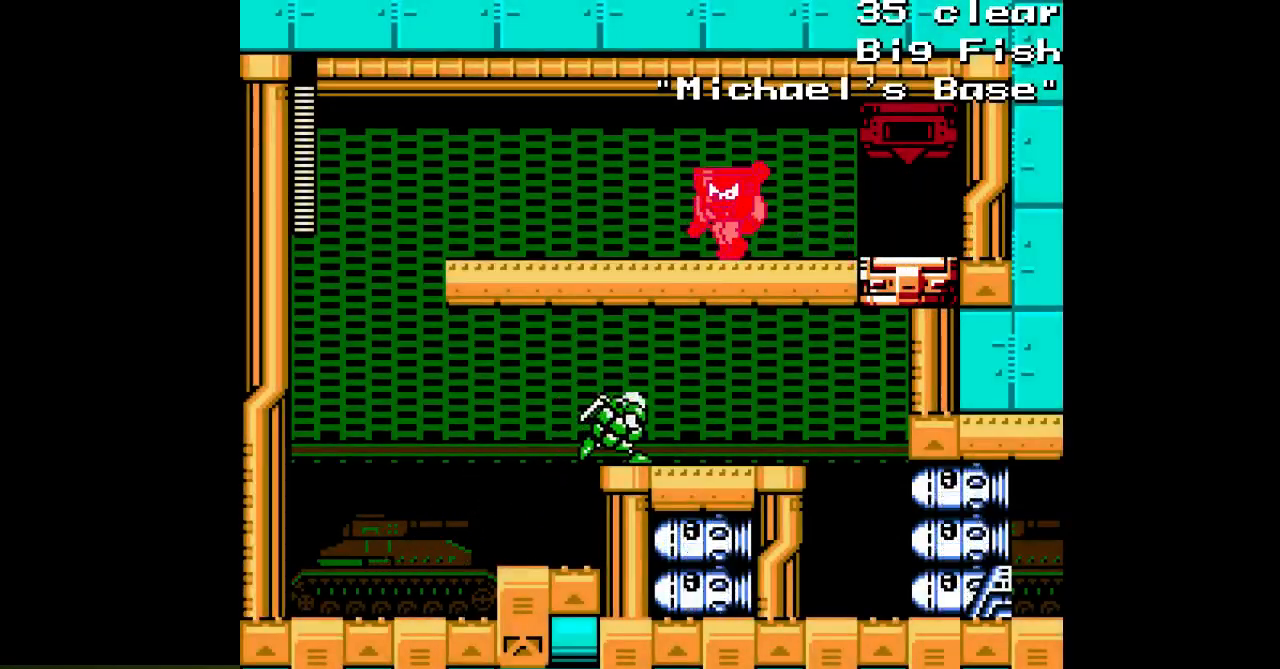
{"dt_ms": 500, "buttons": ["A", "DPAD_LEFT"], "events": []}
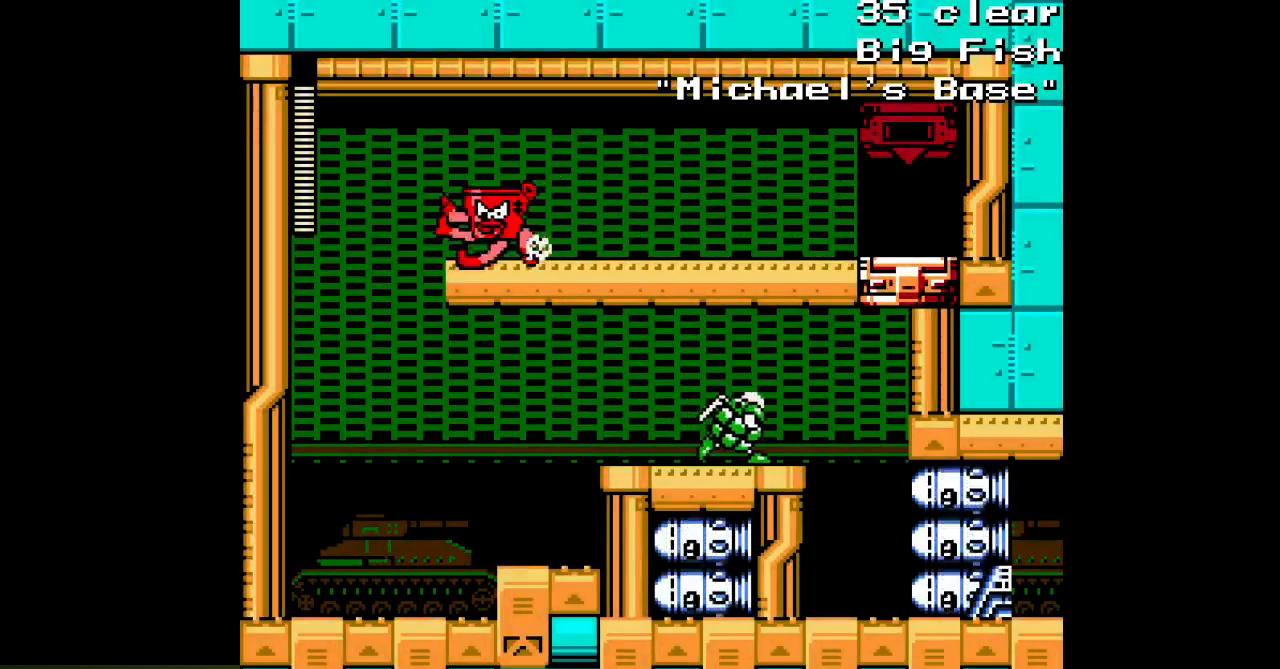
{"dt_ms": 500, "buttons": ["A", "DPAD_RIGHT"], "events": [[467, "DPAD_LEFT", "up"], [500, "DPAD_RIGHT", "down"]]}
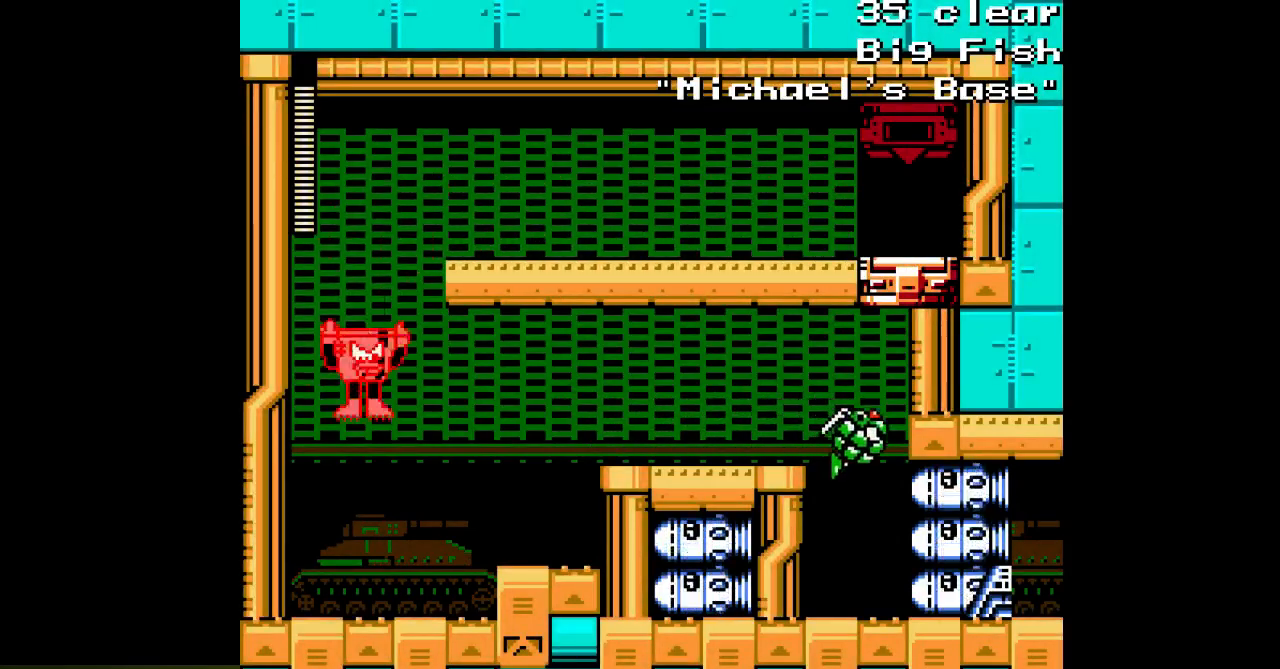
{"dt_ms": 500, "buttons": ["A", "B", "DPAD_RIGHT"], "events": [[200, "A", "up"], [267, "A", "down"], [433, "B", "down"]]}
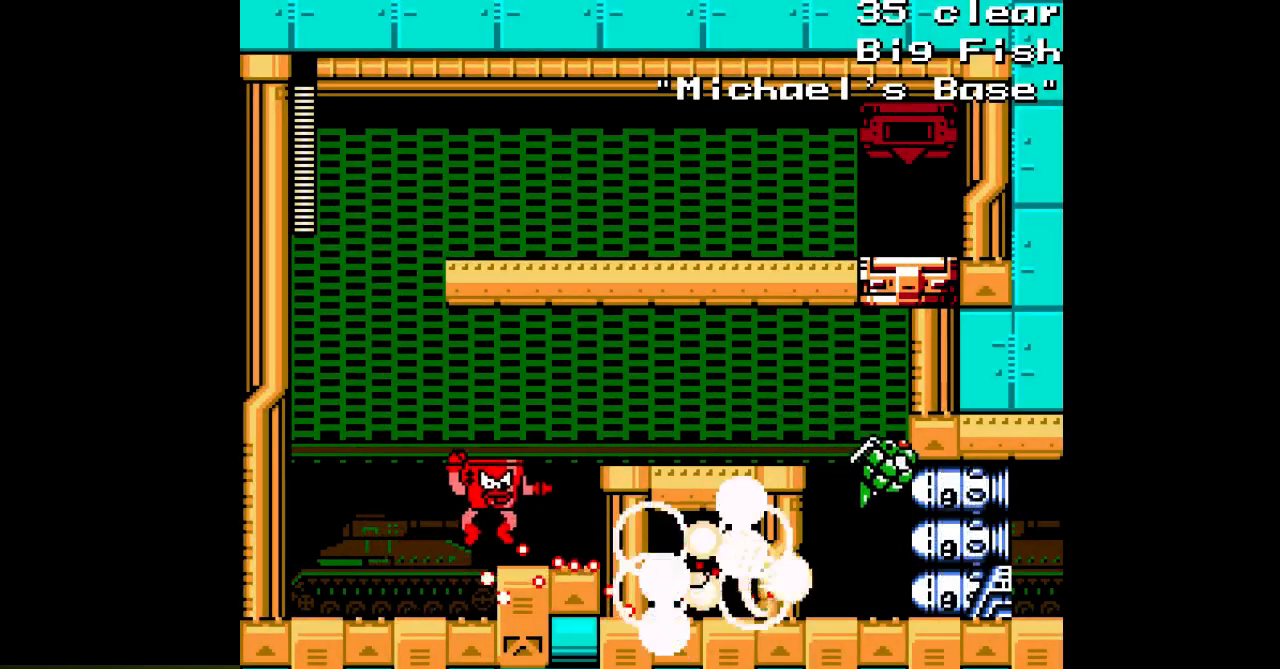
{"dt_ms": 500, "buttons": ["A", "B", "DPAD_RIGHT"], "events": [[33, "B", "up"], [317, "B", "down"]]}
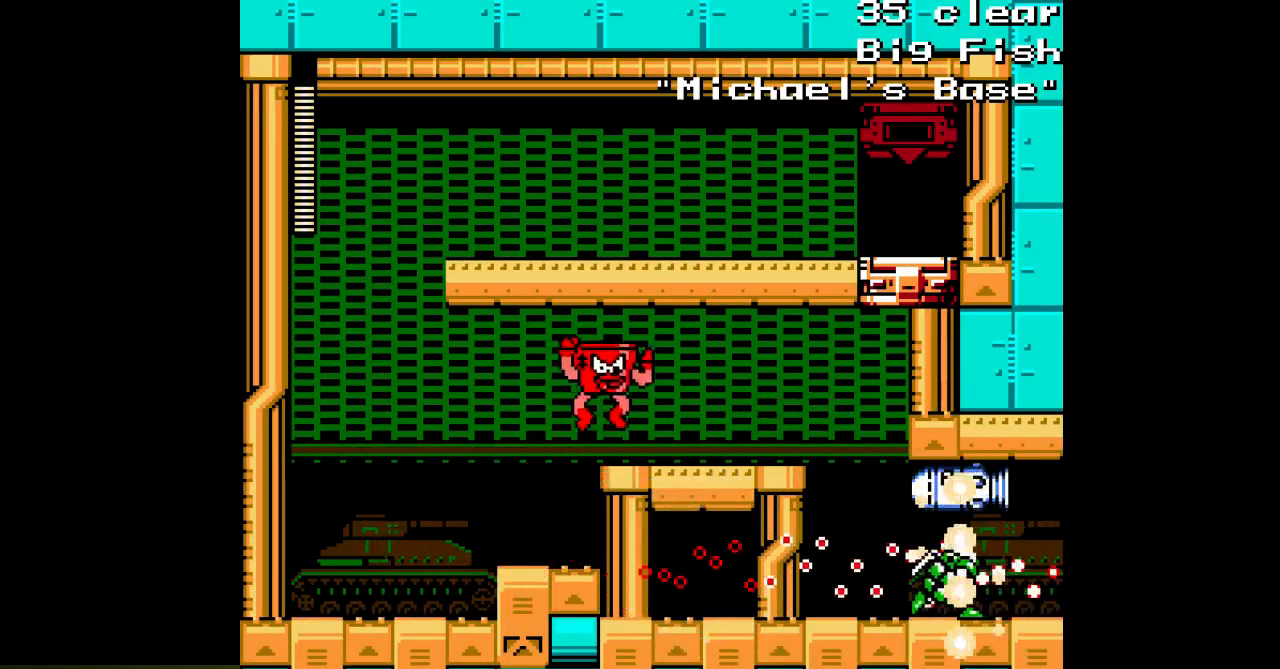
{"dt_ms": 500, "buttons": ["A", "DPAD_RIGHT"], "events": [[33, "B", "up"]]}
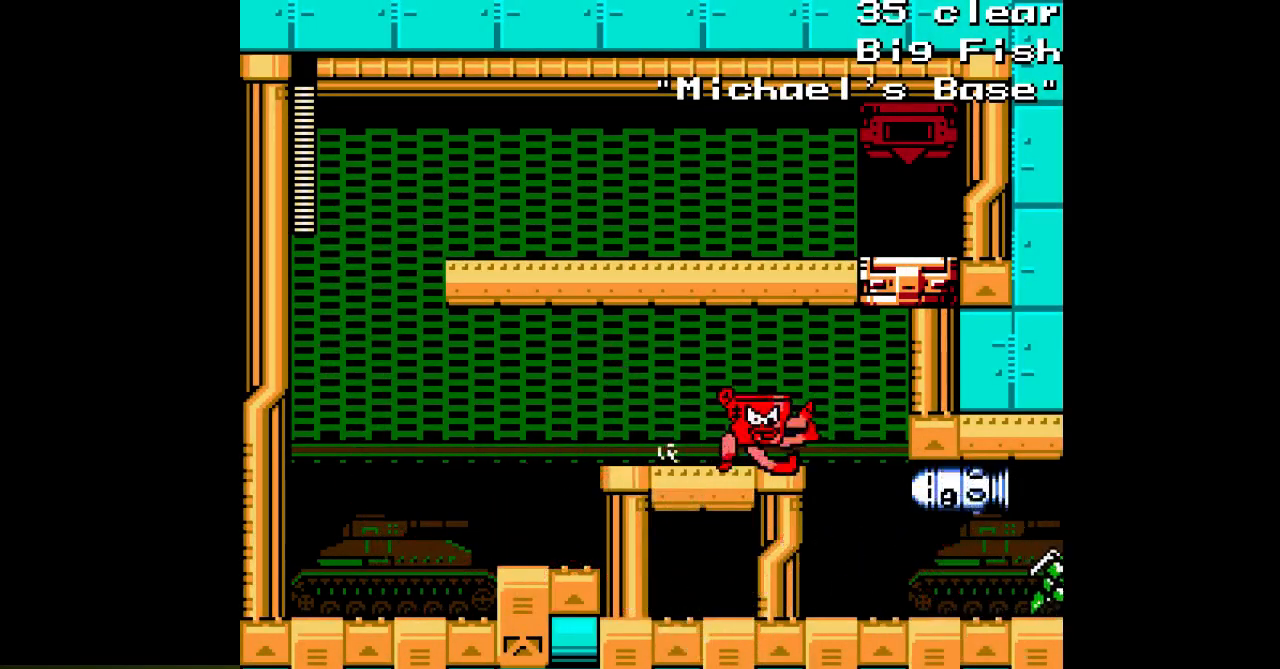
{"dt_ms": 500, "buttons": ["A", "DPAD_RIGHT"], "events": []}
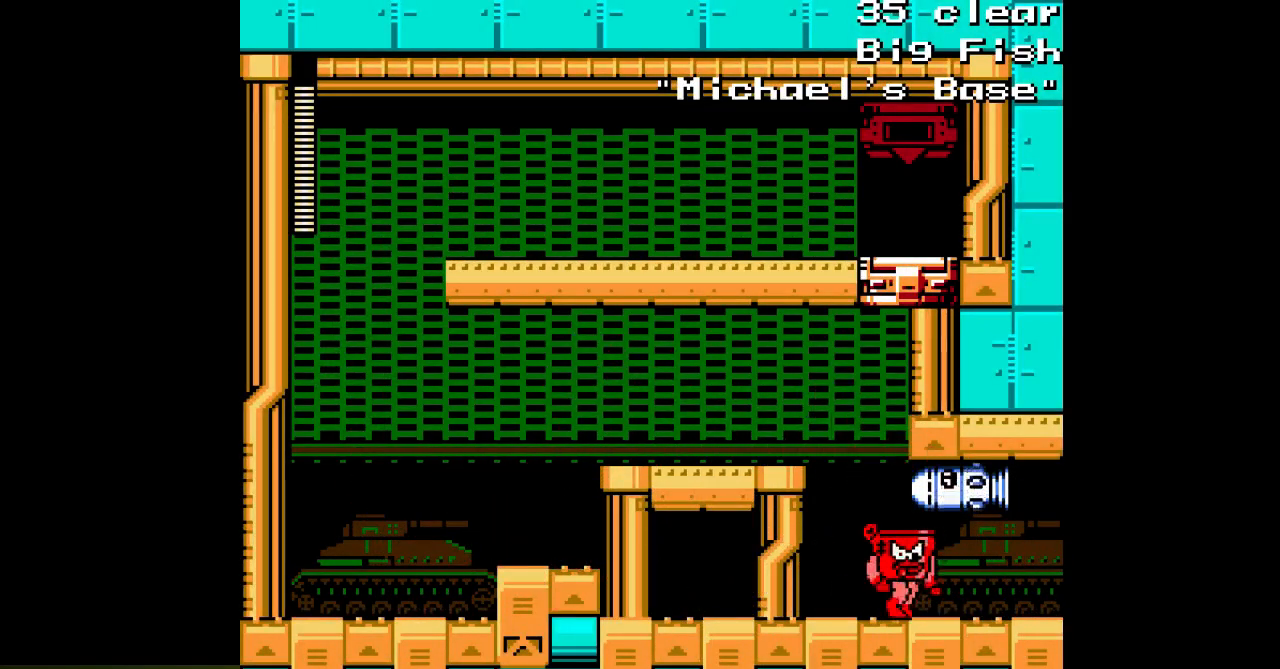
{"dt_ms": 500, "buttons": ["A", "DPAD_RIGHT"], "events": []}
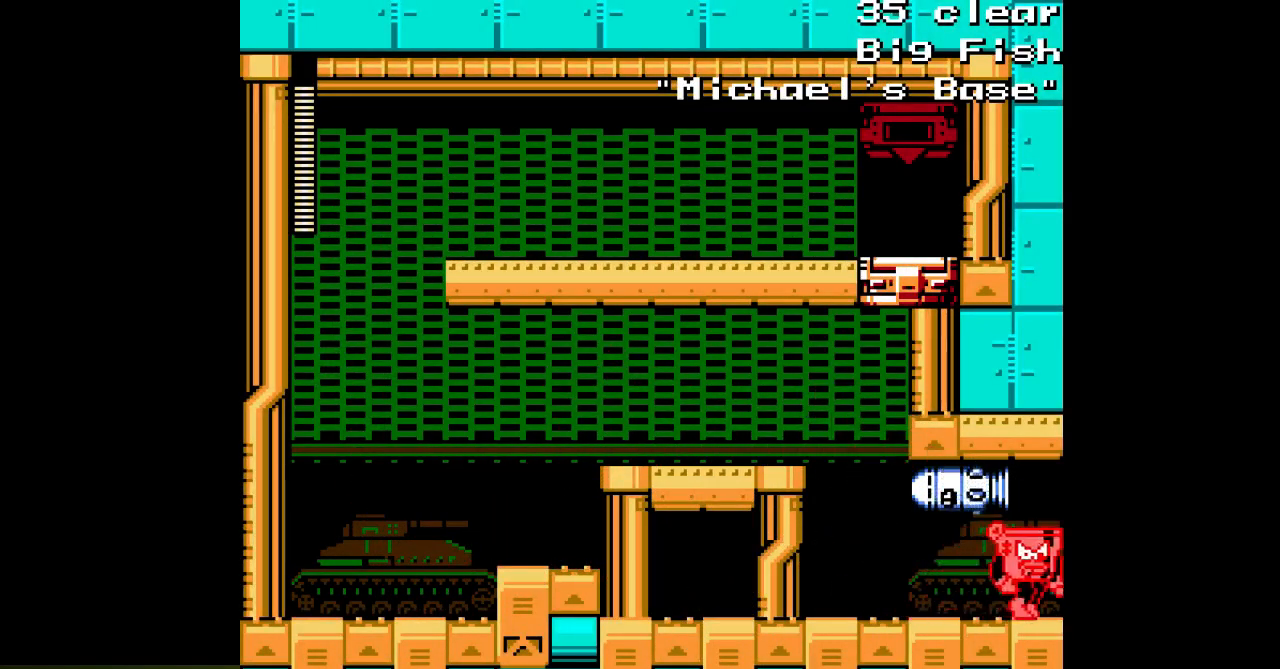
{"dt_ms": 500, "buttons": ["A", "DPAD_RIGHT"], "events": []}
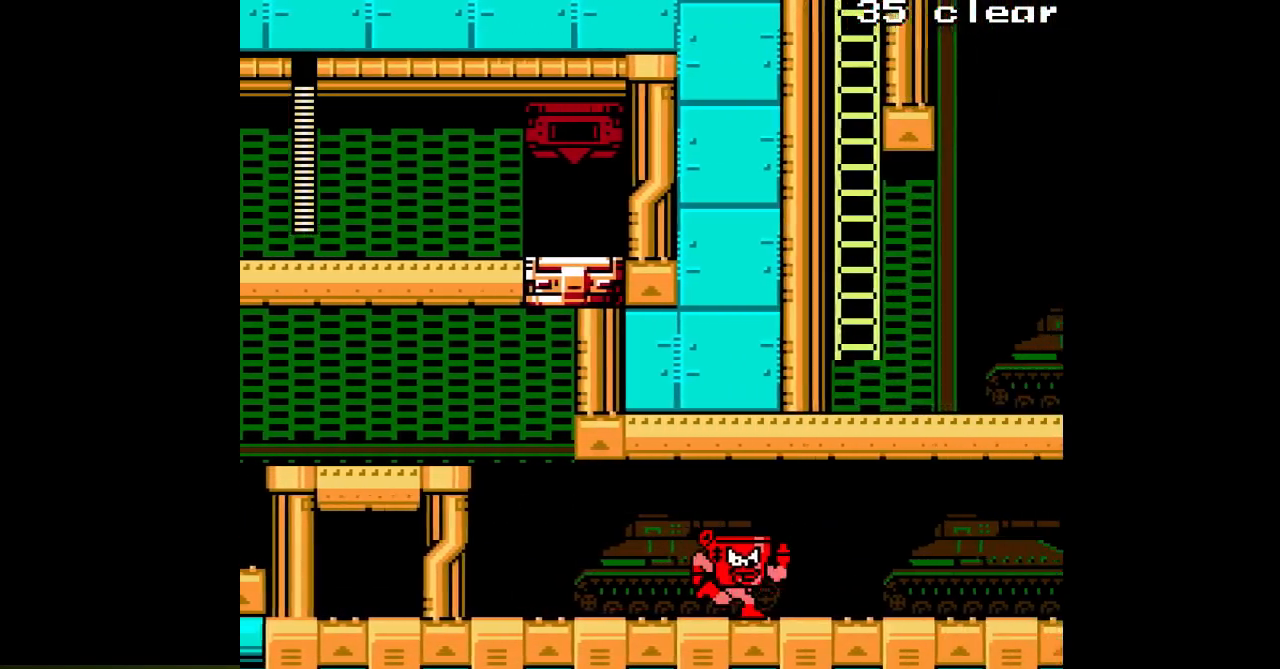
{"dt_ms": 500, "buttons": ["A", "DPAD_RIGHT"], "events": []}
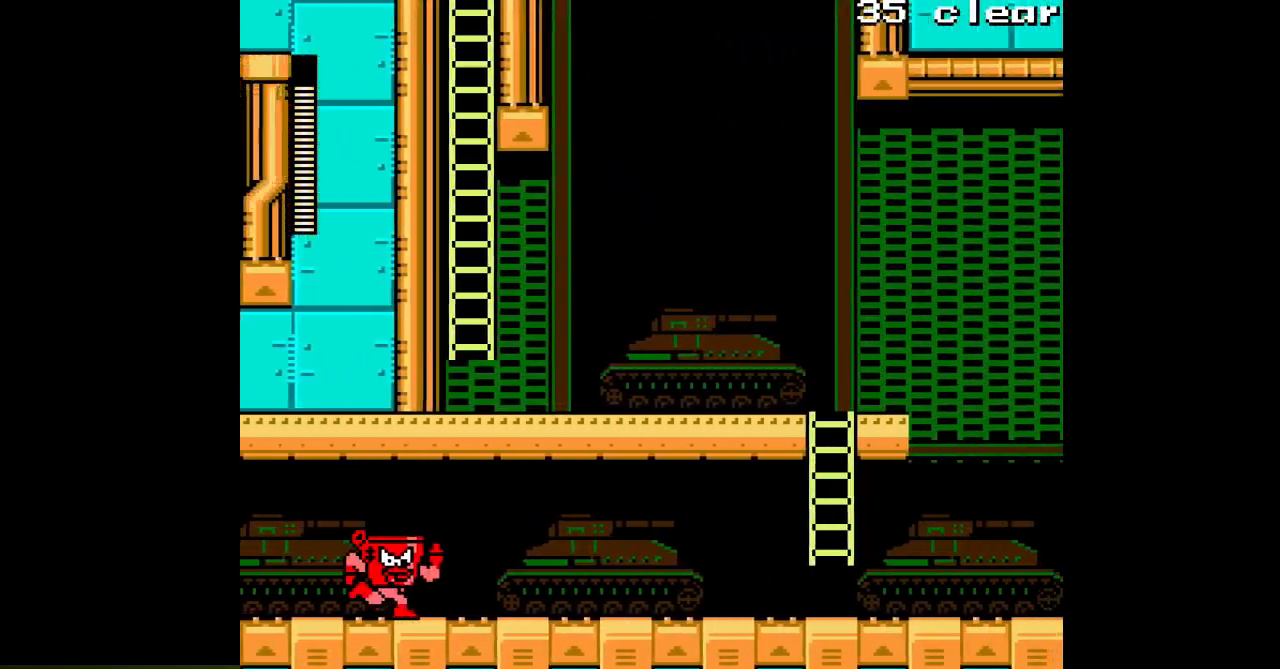
{"dt_ms": 500, "buttons": ["DPAD_RIGHT"], "events": [[500, "A", "up"]]}
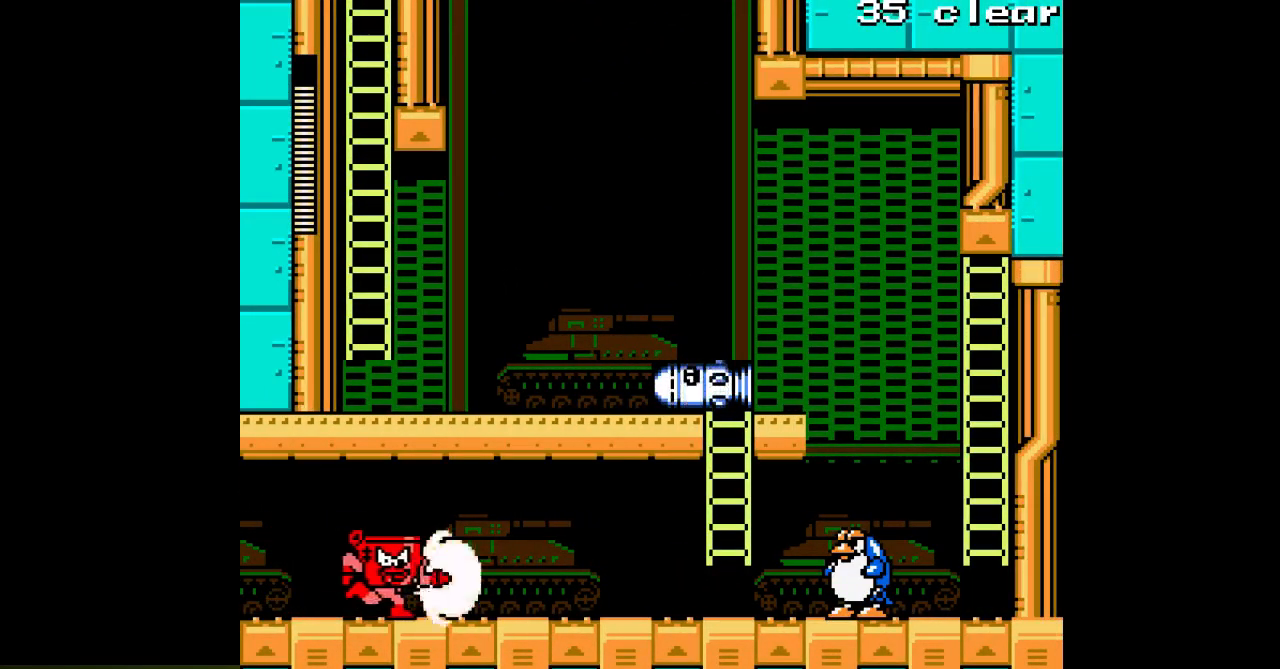
{"dt_ms": 500, "buttons": ["A", "DPAD_RIGHT"], "events": [[83, "A", "down"], [150, "A", "up"], [217, "A", "down"], [283, "A", "up"], [350, "A", "down"]]}
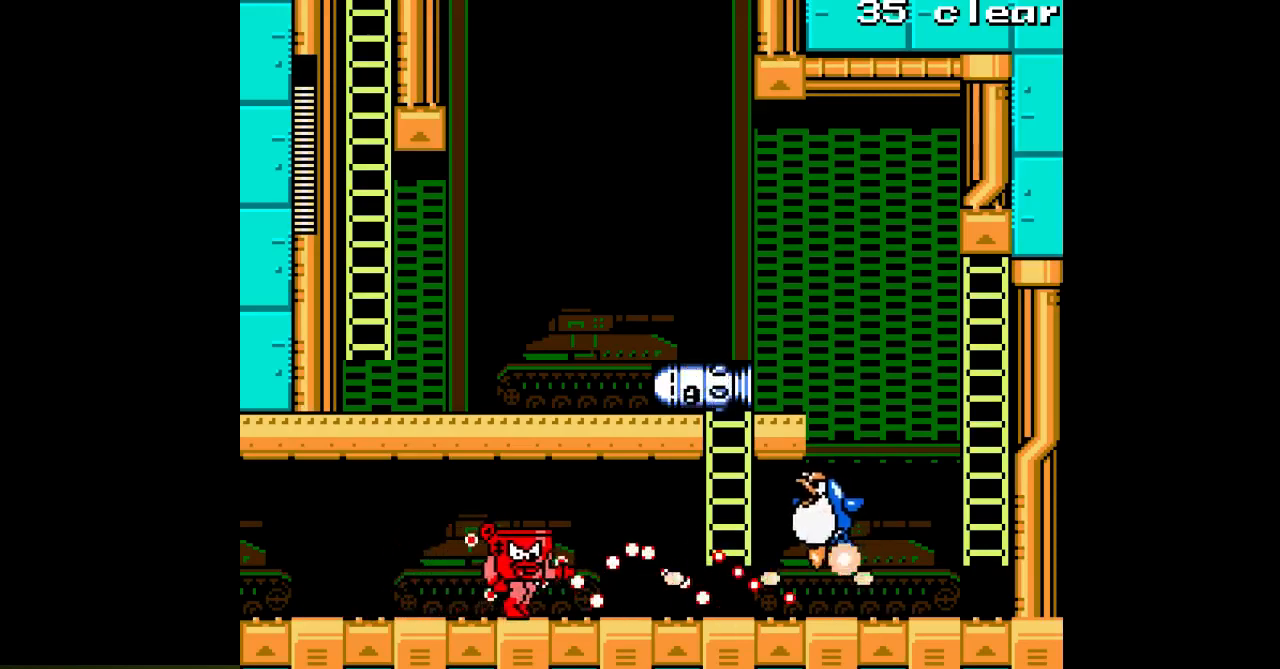
{"dt_ms": 500, "buttons": ["DPAD_RIGHT"], "events": [[317, "A", "up"], [383, "A", "down"], [467, "A", "up"]]}
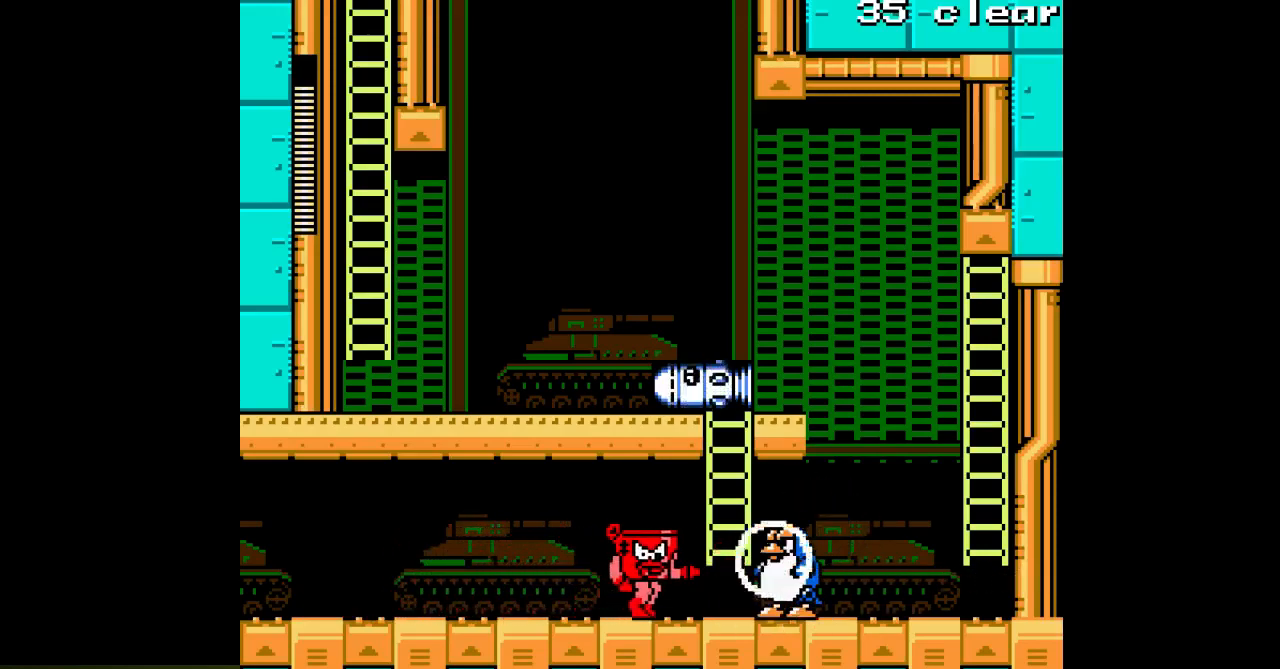
{"dt_ms": 500, "buttons": ["A", "DPAD_RIGHT"], "events": [[17, "A", "down"], [100, "A", "up"], [167, "A", "down"], [200, "A", "up"], [300, "A", "down"], [350, "A", "up"], [433, "A", "down"]]}
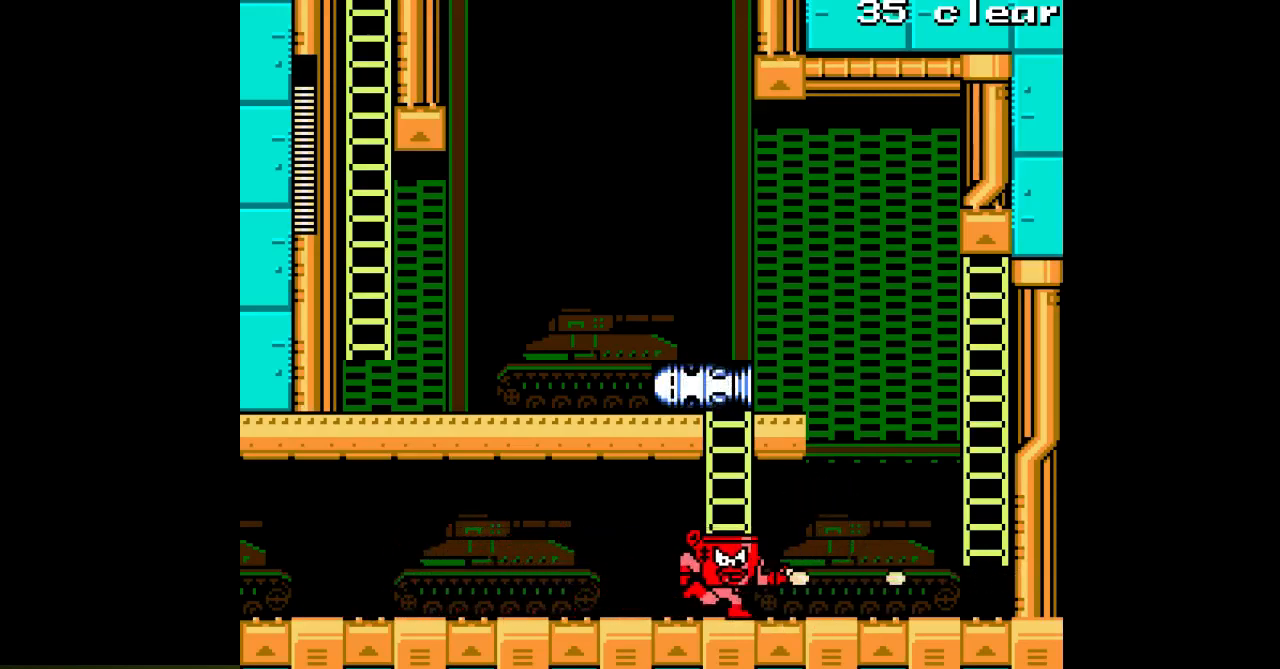
{"dt_ms": 500, "buttons": ["A", "DPAD_RIGHT"], "events": []}
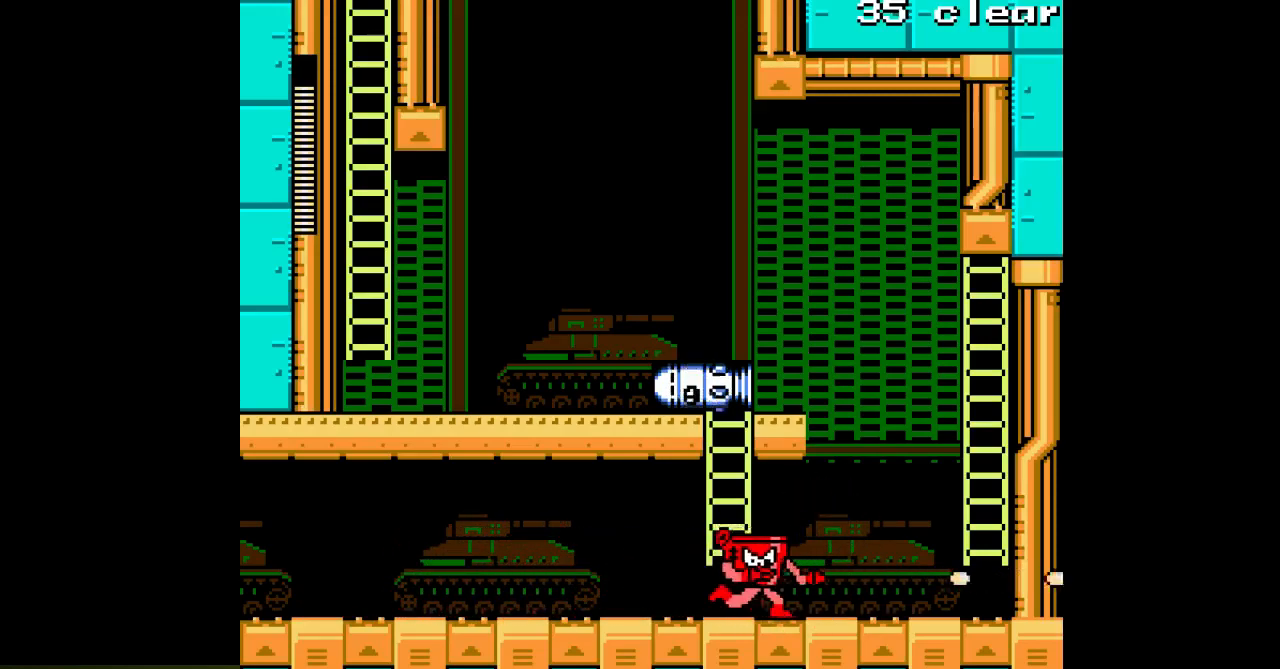
{"dt_ms": 500, "buttons": ["A", "B", "DPAD_RIGHT"], "events": [[417, "B", "down"]]}
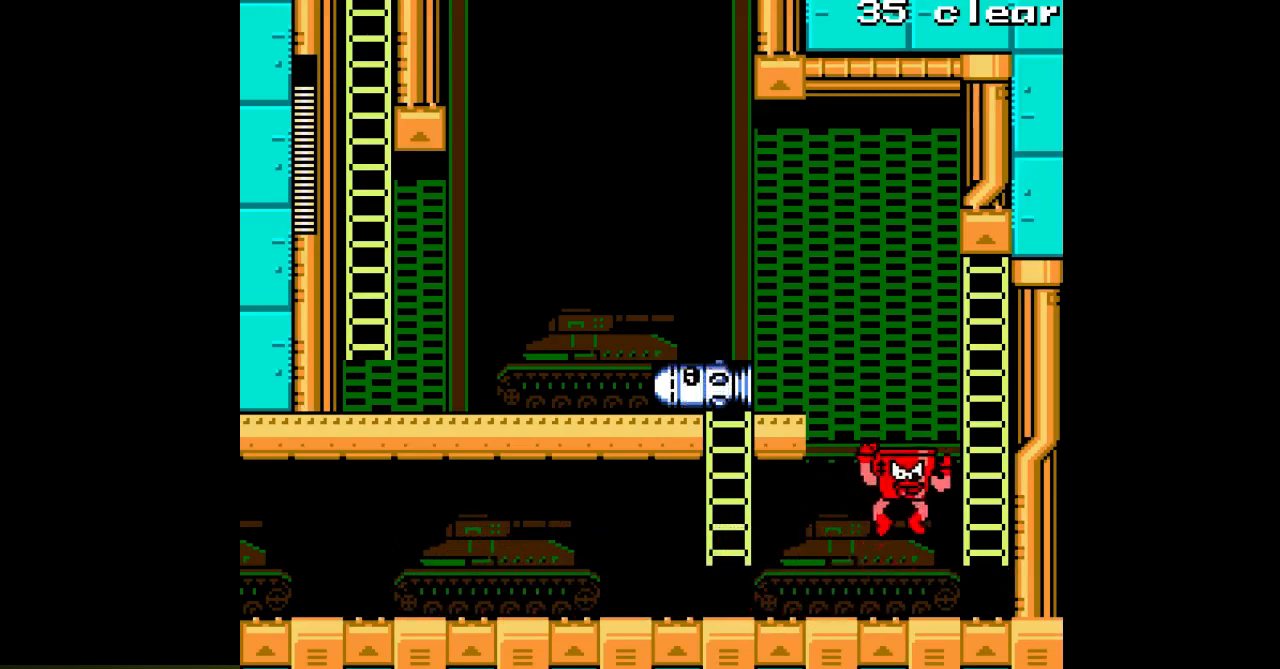
{"dt_ms": 500, "buttons": ["A", "DPAD_LEFT"], "events": [[83, "DPAD_RIGHT", "up"], [100, "DPAD_LEFT", "down"], [133, "A", "up"], [133, "B", "up"], [183, "DPAD_LEFT", "up"], [200, "A", "down"], [483, "DPAD_LEFT", "down"]]}
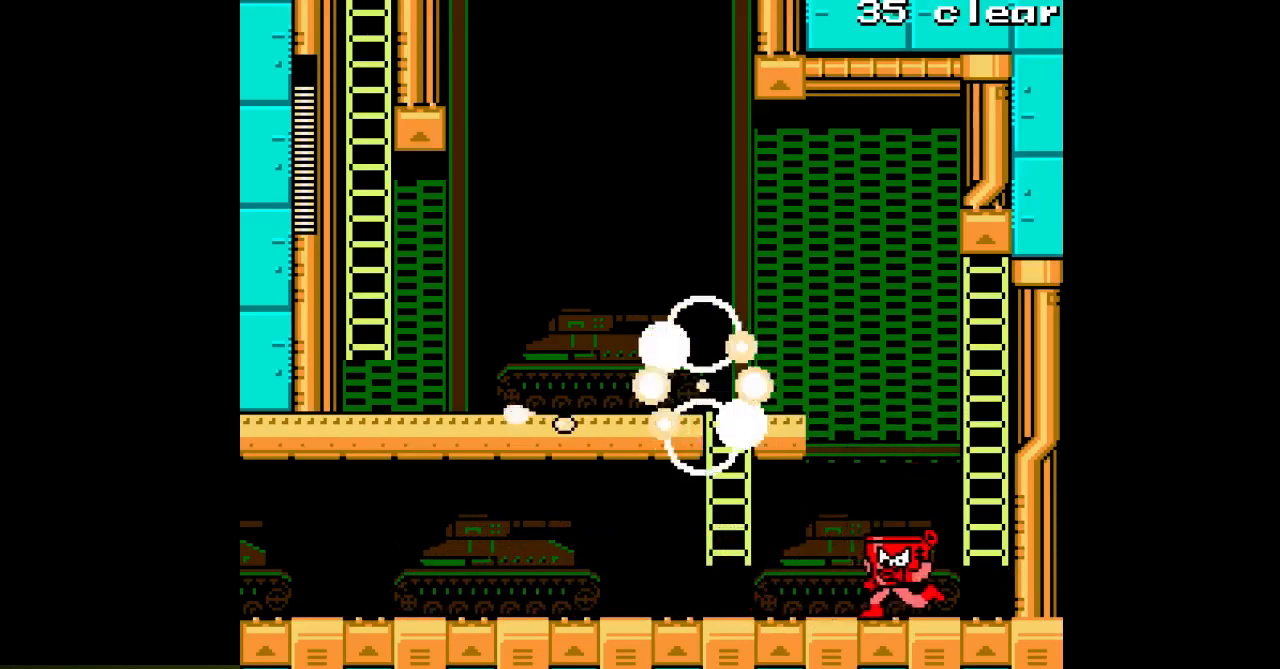
{"dt_ms": 500, "buttons": ["A", "B", "DPAD_LEFT"], "events": [[500, "B", "down"]]}
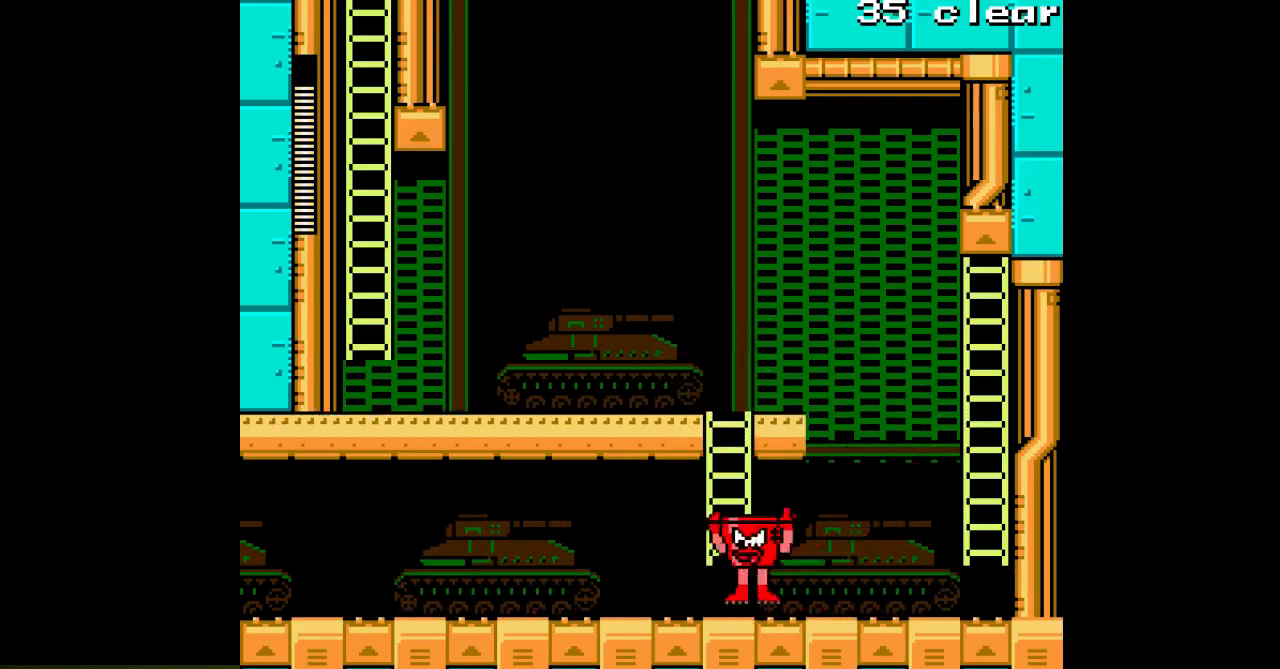
{"dt_ms": 500, "buttons": ["A", "DPAD_UP"], "events": [[83, "DPAD_UP", "down"], [133, "DPAD_LEFT", "up"], [183, "B", "up"]]}
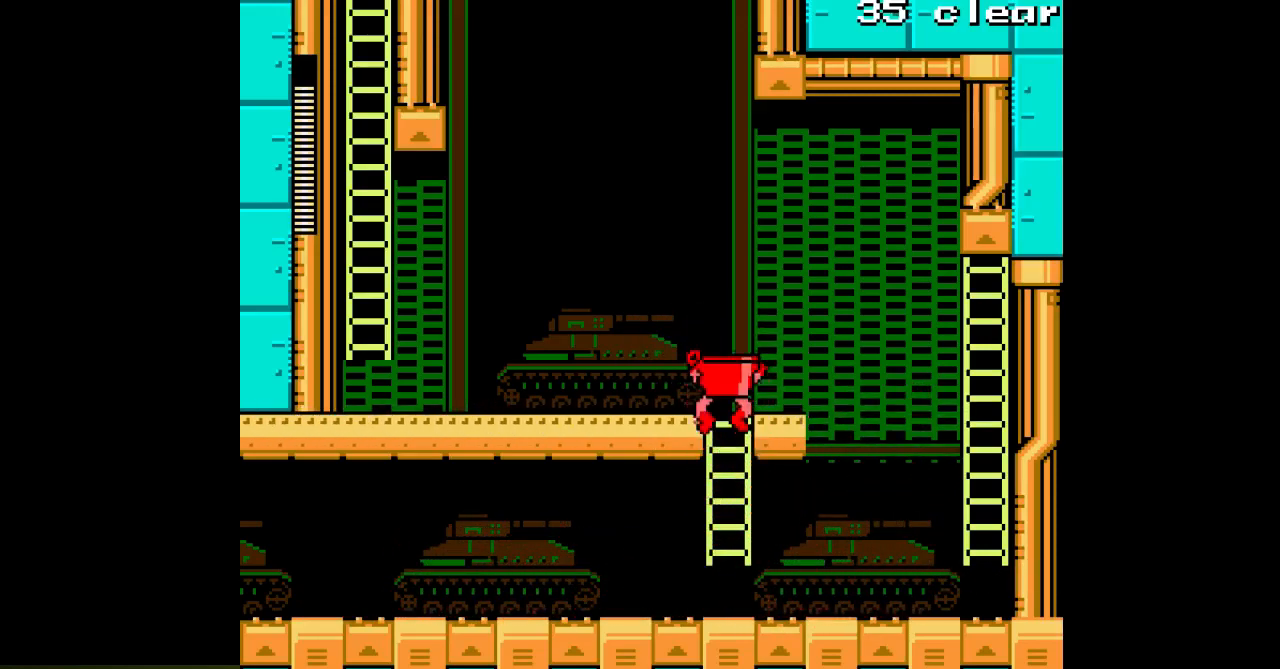
{"dt_ms": 500, "buttons": ["A", "DPAD_LEFT"], "events": [[17, "DPAD_LEFT", "down"], [83, "DPAD_UP", "up"]]}
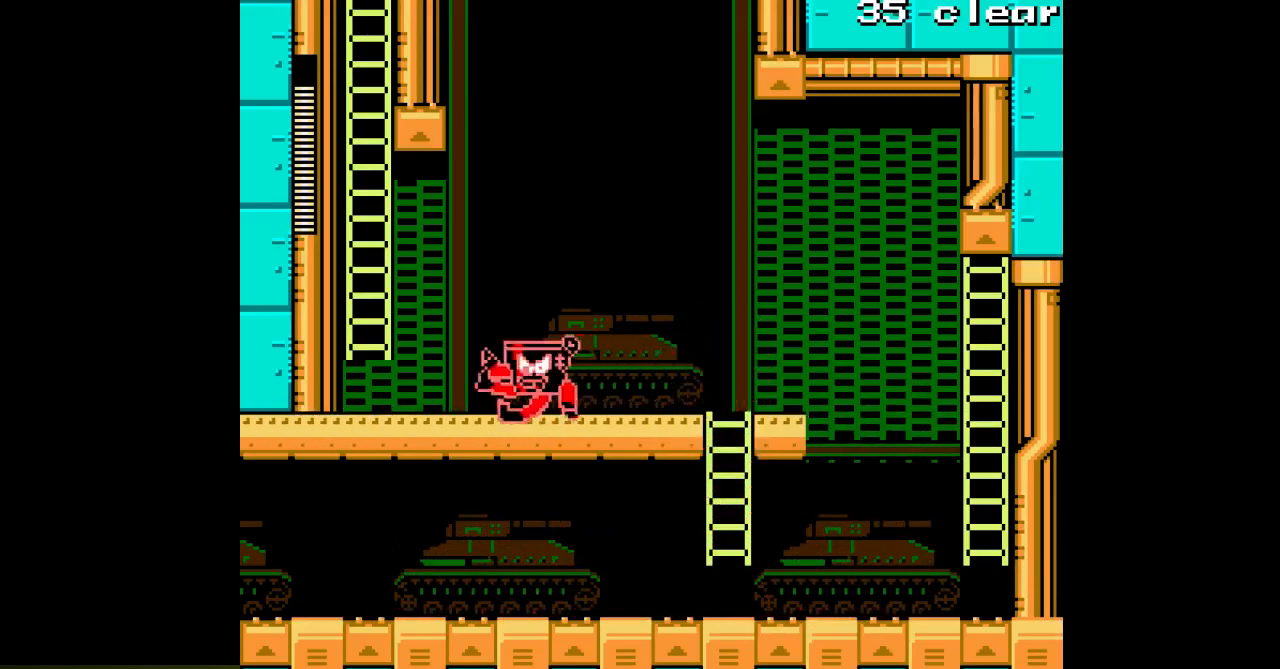
{"dt_ms": 500, "buttons": ["A", "B", "DPAD_LEFT"], "events": [[350, "B", "down"]]}